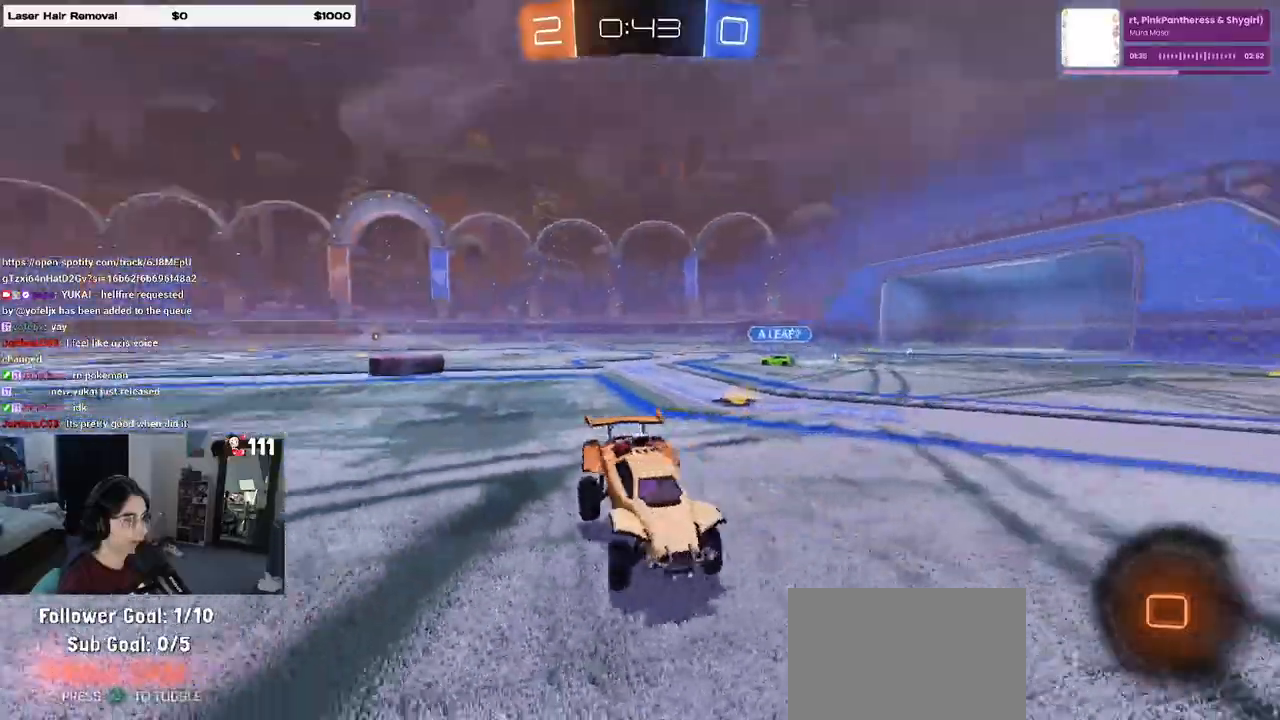
Gameplay with a controller (PlayStation layout); each line is a JSON object with the inputs held at the frame after it. "events" lists button and stick changes between this image and that frame as [ms after this image, input, new state], when the widget could be followed in between.
{"buttons": ["R2"], "left_stick": "right", "right_stick": "center", "events": [[83, "left_stick", "center"], [367, "left_stick", "right"]]}
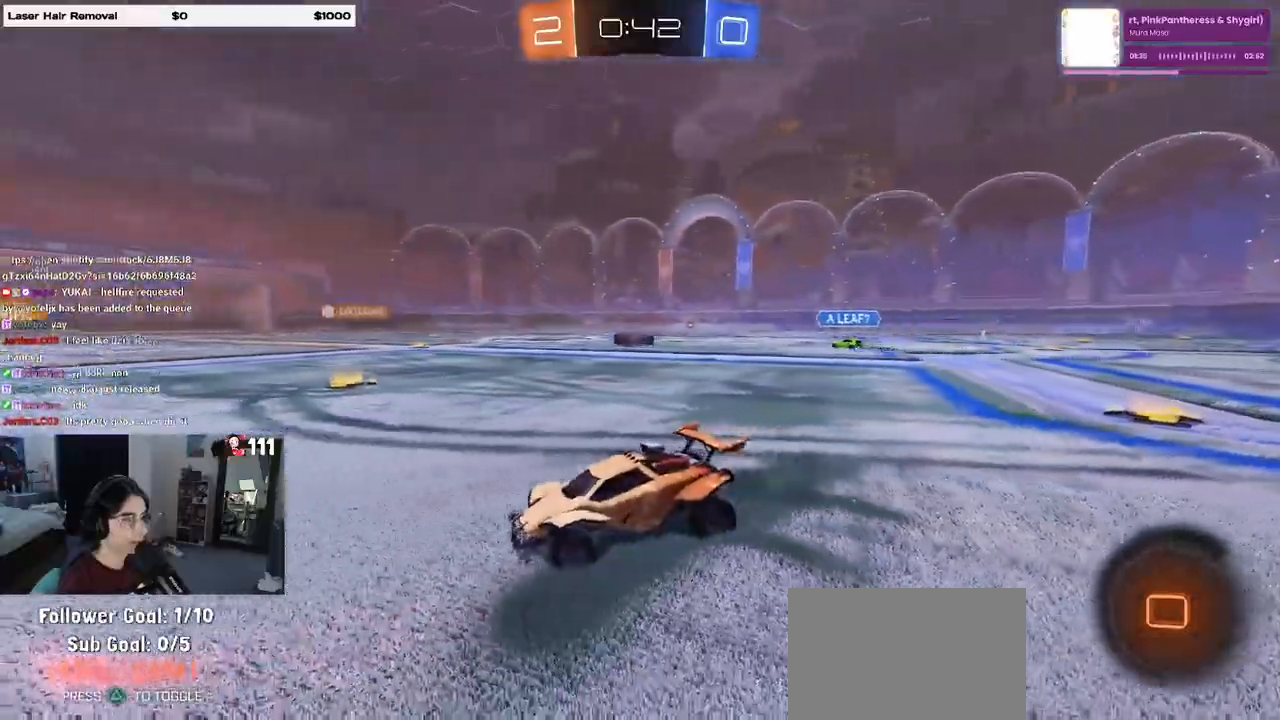
{"buttons": ["R2"], "left_stick": "right", "right_stick": "center", "events": [[150, "left_stick", "center"], [167, "TRIANGLE", "down"], [250, "left_stick", "left"], [300, "TRIANGLE", "up"], [350, "left_stick", "center"], [400, "left_stick", "right"]]}
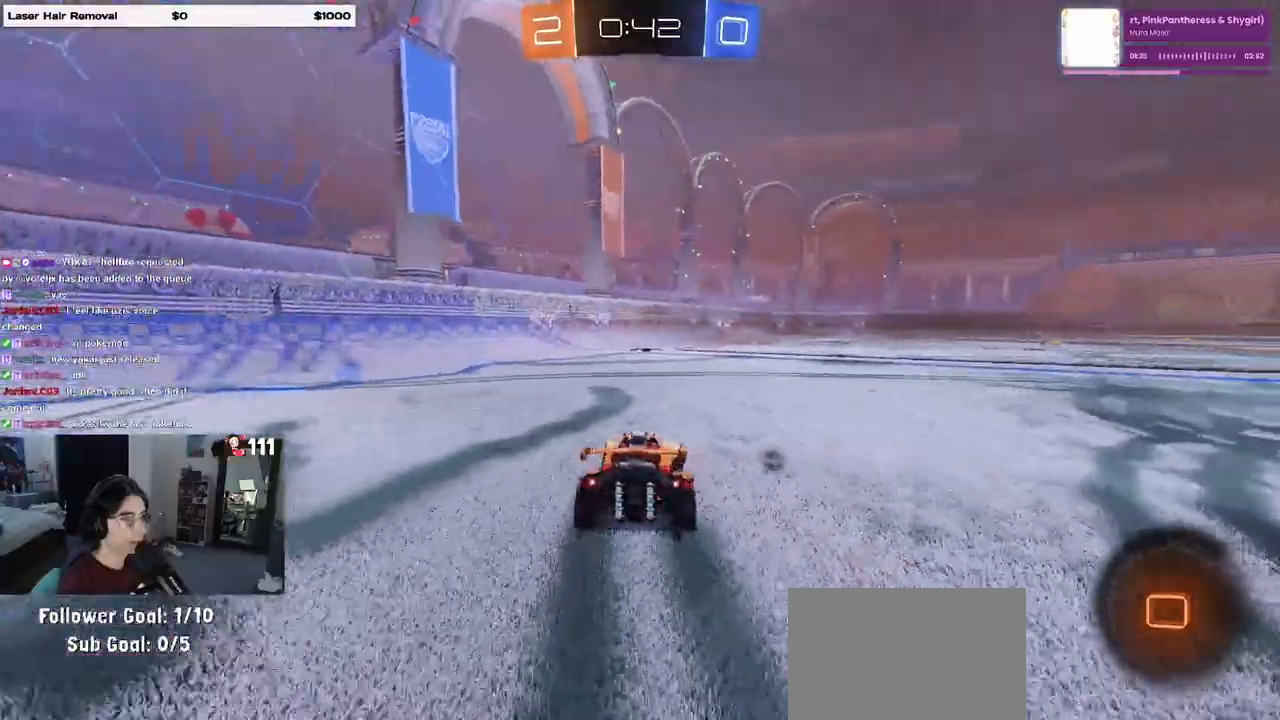
{"buttons": ["SQUARE", "R2"], "left_stick": "down", "right_stick": "center", "events": [[267, "CROSS", "down"], [283, "left_stick", "up"], [333, "left_stick", "up-left"], [350, "CROSS", "up"], [400, "CROSS", "down"], [450, "SQUARE", "down"], [500, "CROSS", "up"], [500, "left_stick", "down"]]}
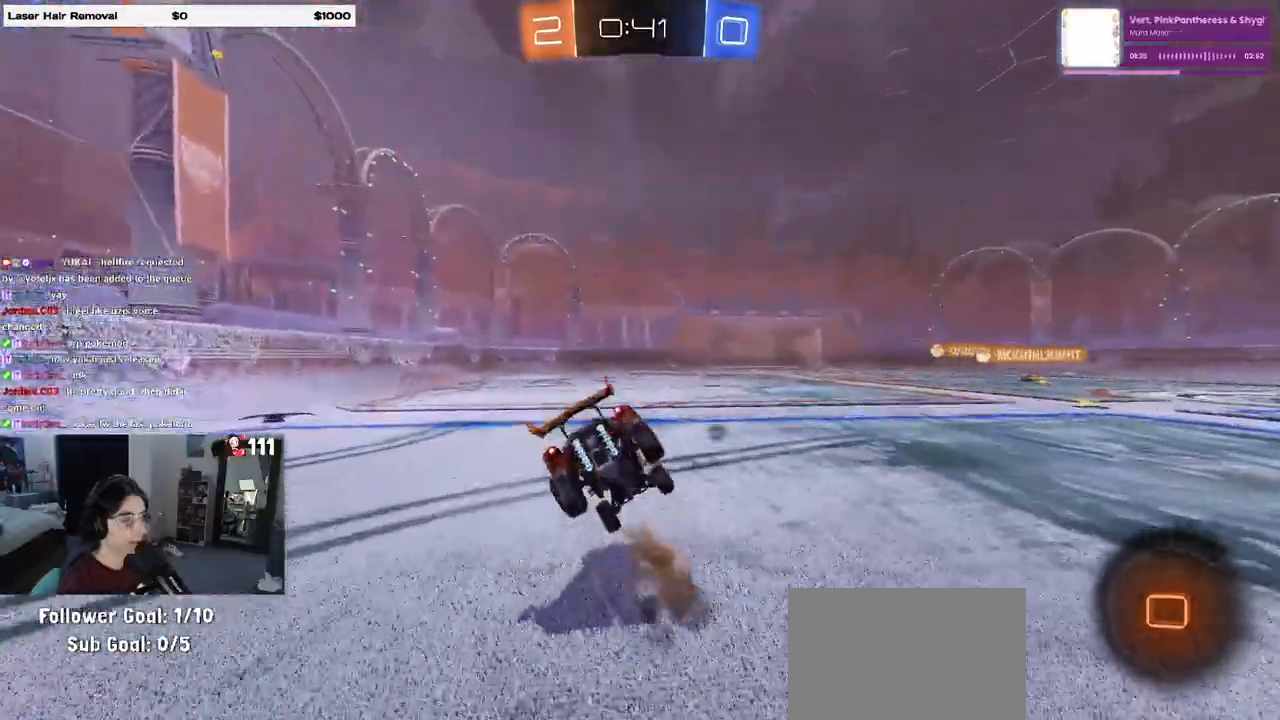
{"buttons": ["SQUARE", "R2"], "left_stick": "down-left", "right_stick": "center", "events": [[317, "left_stick", "down-left"]]}
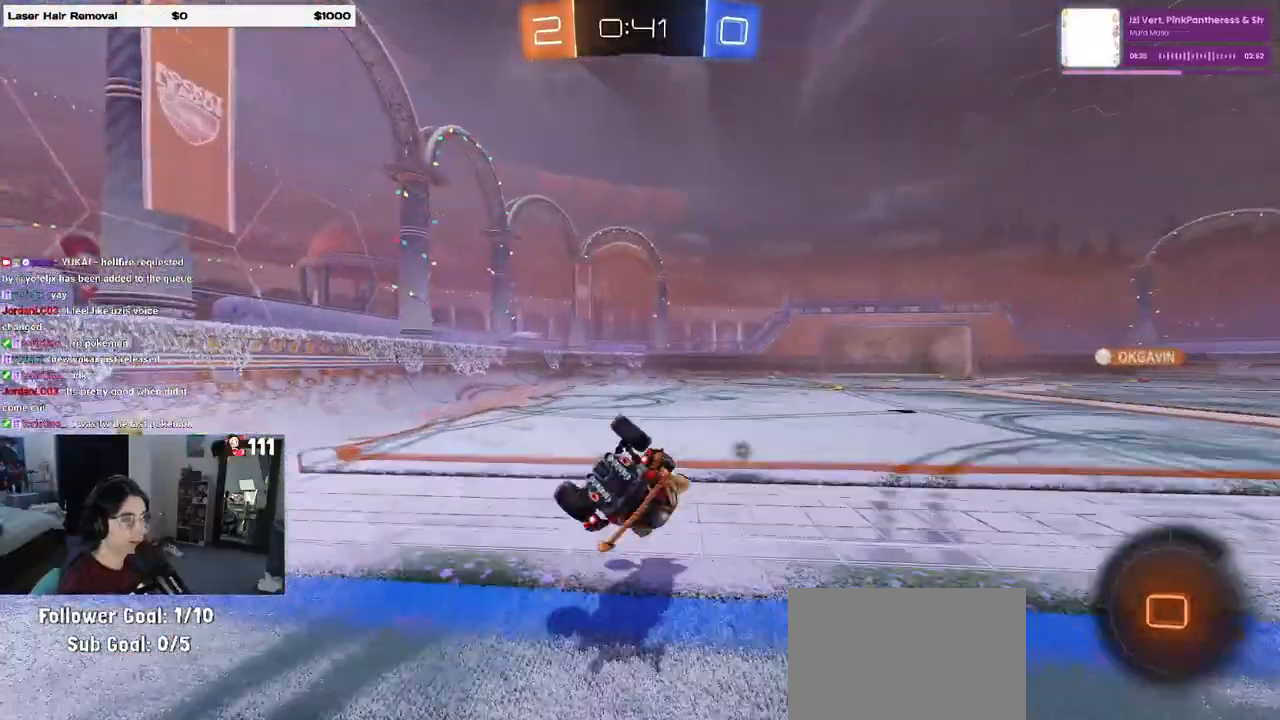
{"buttons": ["R2"], "left_stick": "down-left", "right_stick": "center", "events": [[333, "SQUARE", "up"]]}
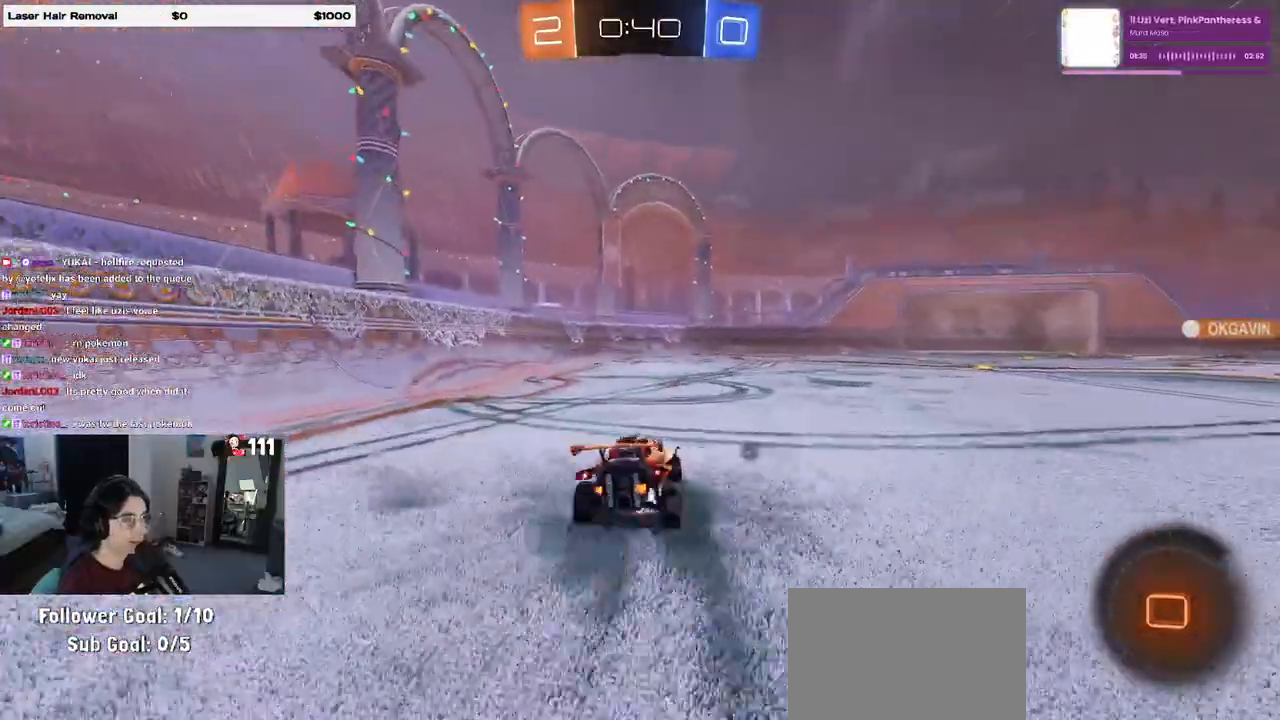
{"buttons": ["R2"], "left_stick": "up", "right_stick": "center", "events": [[50, "CROSS", "down"], [67, "CROSS", "up"], [150, "left_stick", "down"], [333, "left_stick", "up"], [417, "CROSS", "down"], [433, "CROSS", "up"]]}
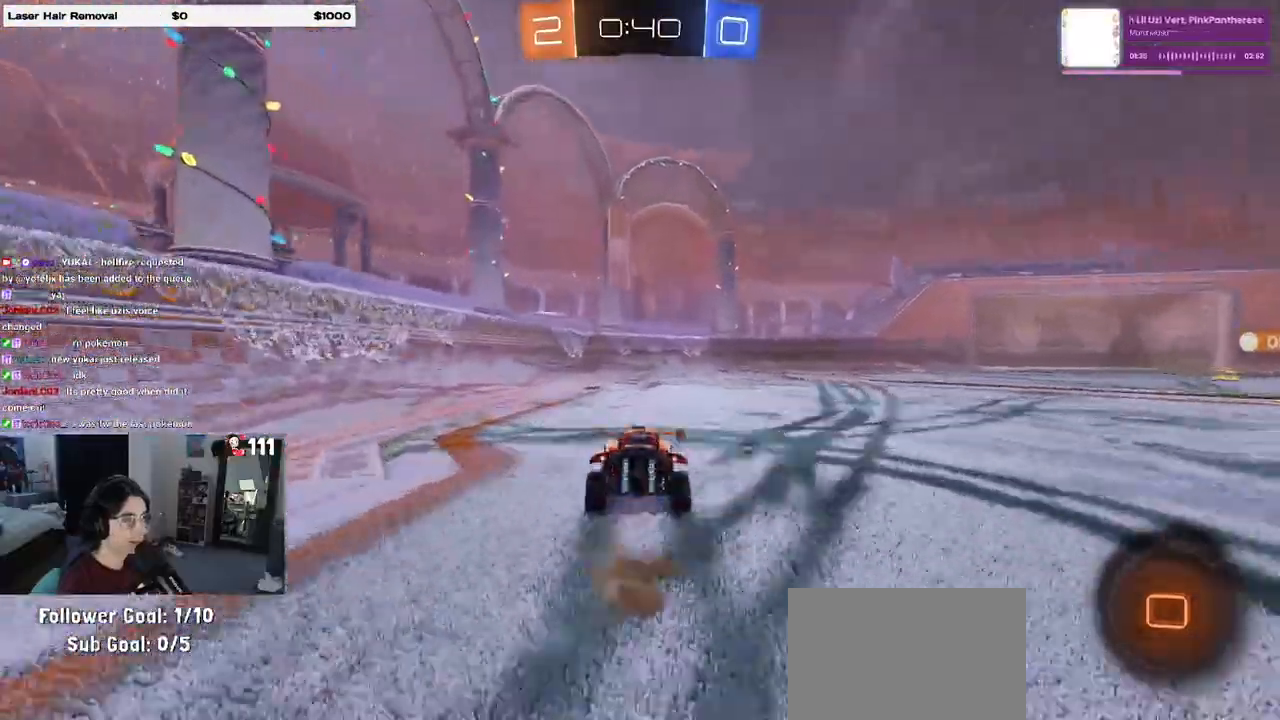
{"buttons": ["R2"], "left_stick": "right", "right_stick": "center", "events": [[67, "left_stick", "center"], [200, "TRIANGLE", "down"], [317, "TRIANGLE", "up"], [400, "left_stick", "right"]]}
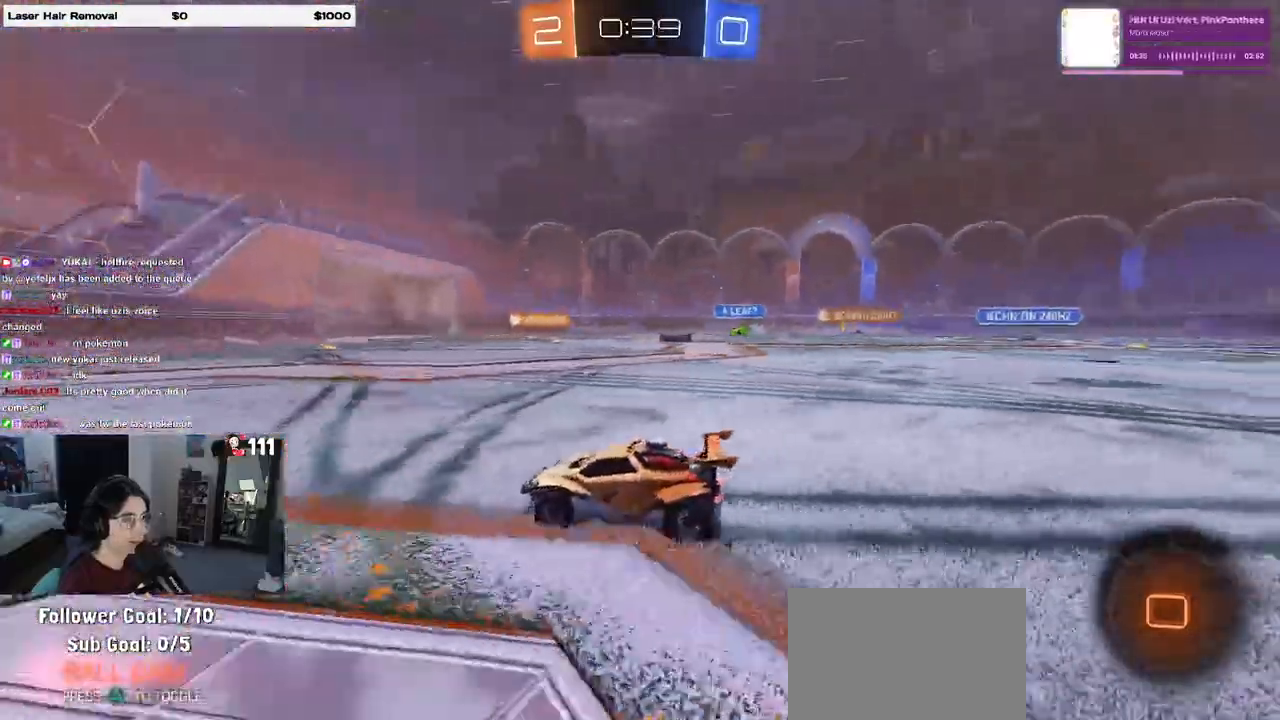
{"buttons": ["SQUARE", "R2"], "left_stick": "right", "right_stick": "center", "events": [[50, "left_stick", "center"], [467, "left_stick", "right"], [500, "SQUARE", "down"]]}
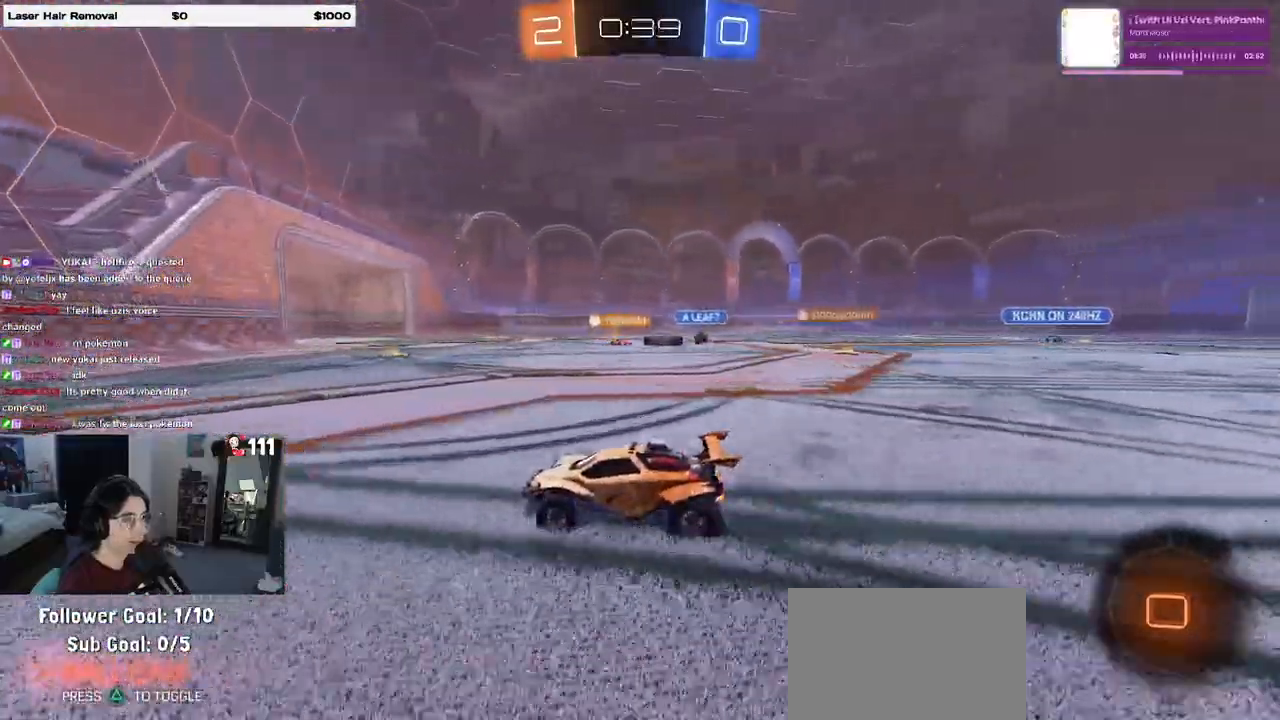
{"buttons": ["R2"], "left_stick": "right", "right_stick": "center", "events": [[183, "SQUARE", "up"]]}
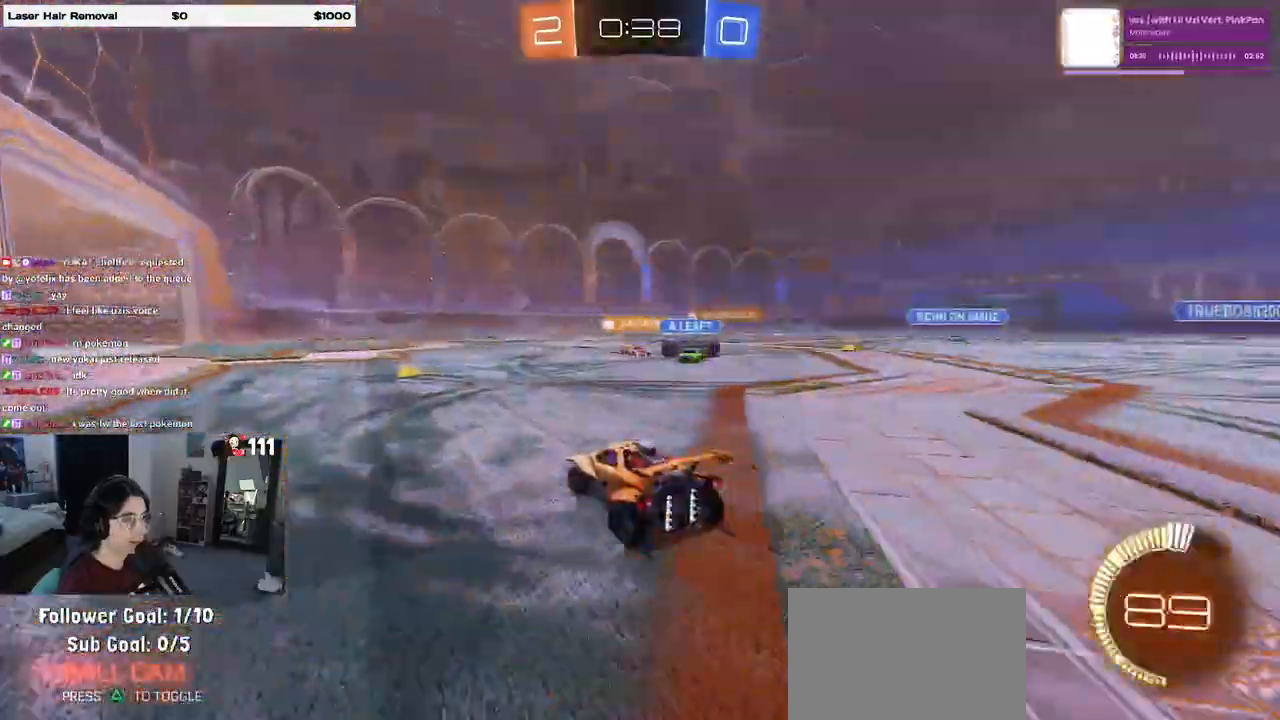
{"buttons": ["SQUARE", "R2"], "left_stick": "left", "right_stick": "center", "events": [[50, "left_stick", "center"], [133, "left_stick", "left"], [400, "SQUARE", "down"]]}
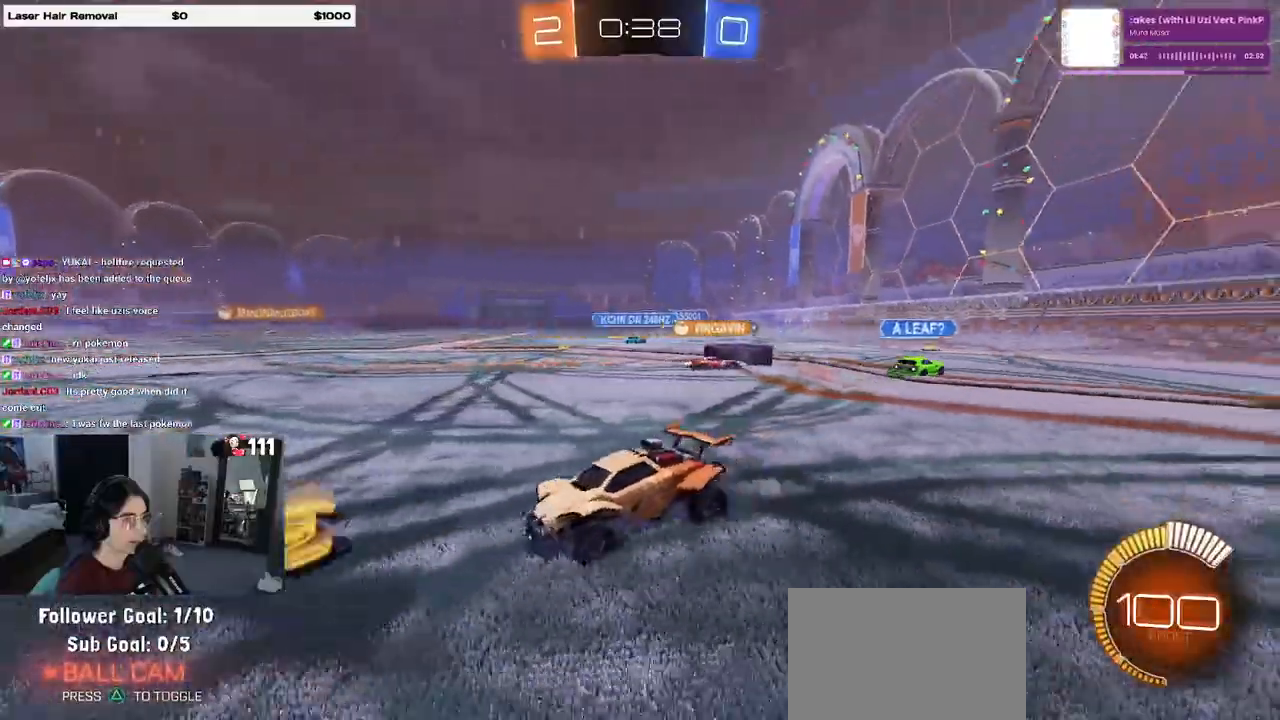
{"buttons": ["R2"], "left_stick": "left", "right_stick": "center", "events": [[33, "SQUARE", "up"]]}
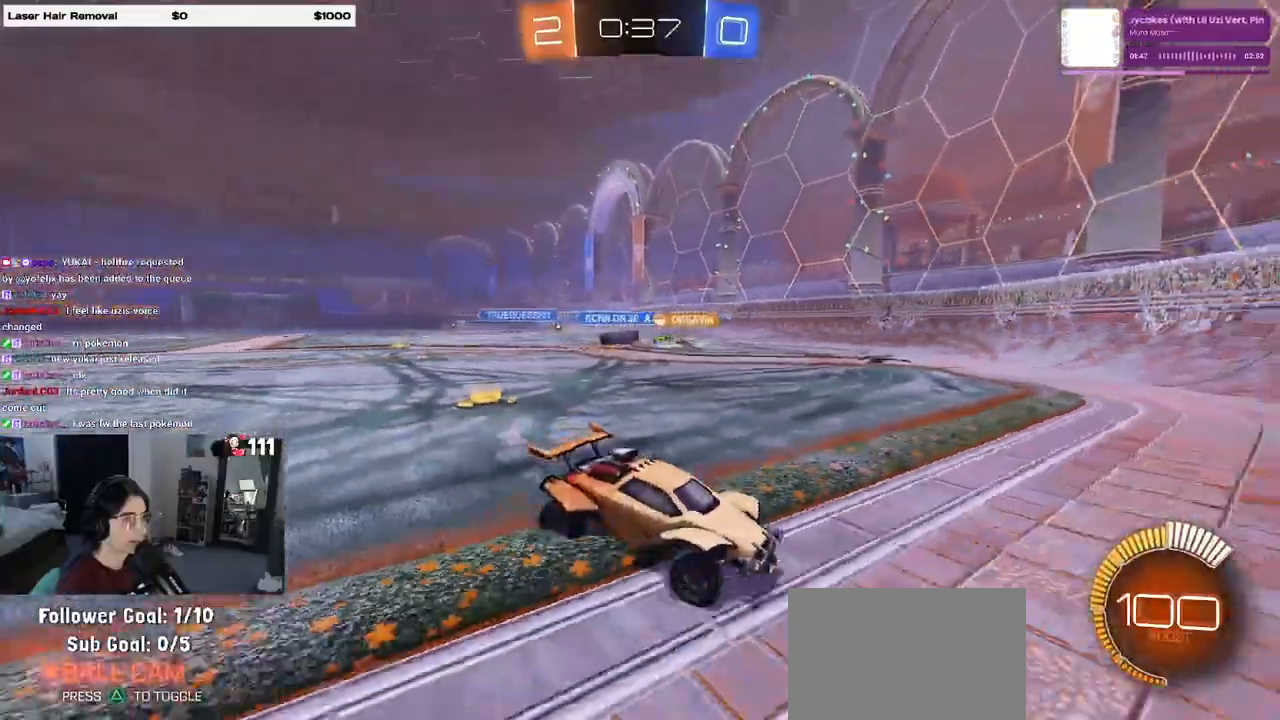
{"buttons": ["R2"], "left_stick": "left", "right_stick": "center", "events": [[233, "SQUARE", "down"], [383, "SQUARE", "up"]]}
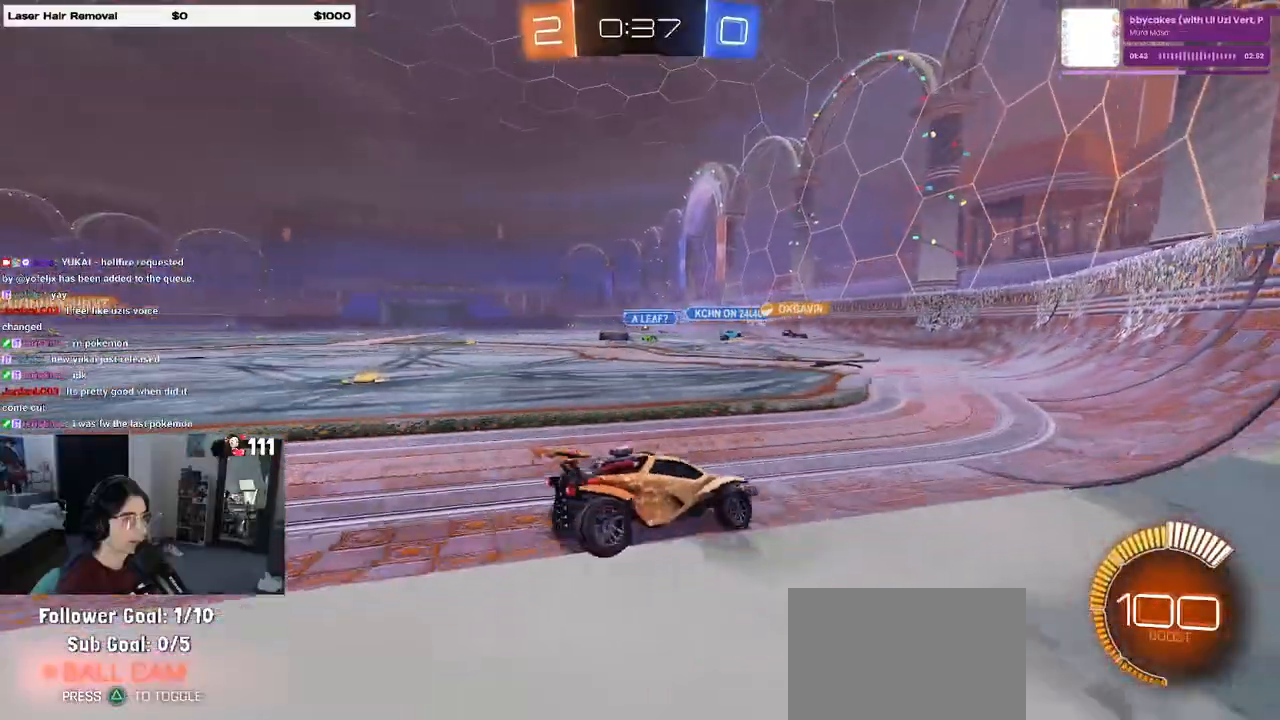
{"buttons": ["R2"], "left_stick": "left", "right_stick": "center", "events": []}
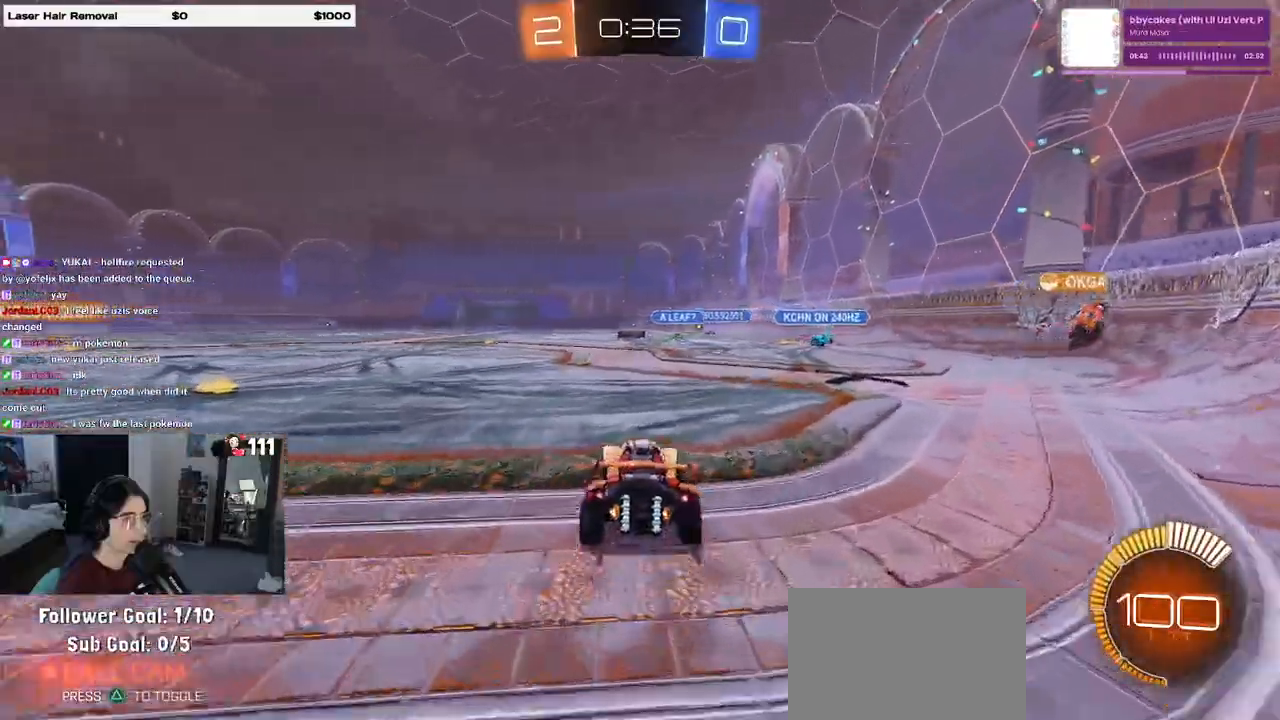
{"buttons": ["R1", "R2"], "left_stick": "right", "right_stick": "center", "events": [[300, "R1", "down"], [367, "left_stick", "center"], [483, "left_stick", "right"]]}
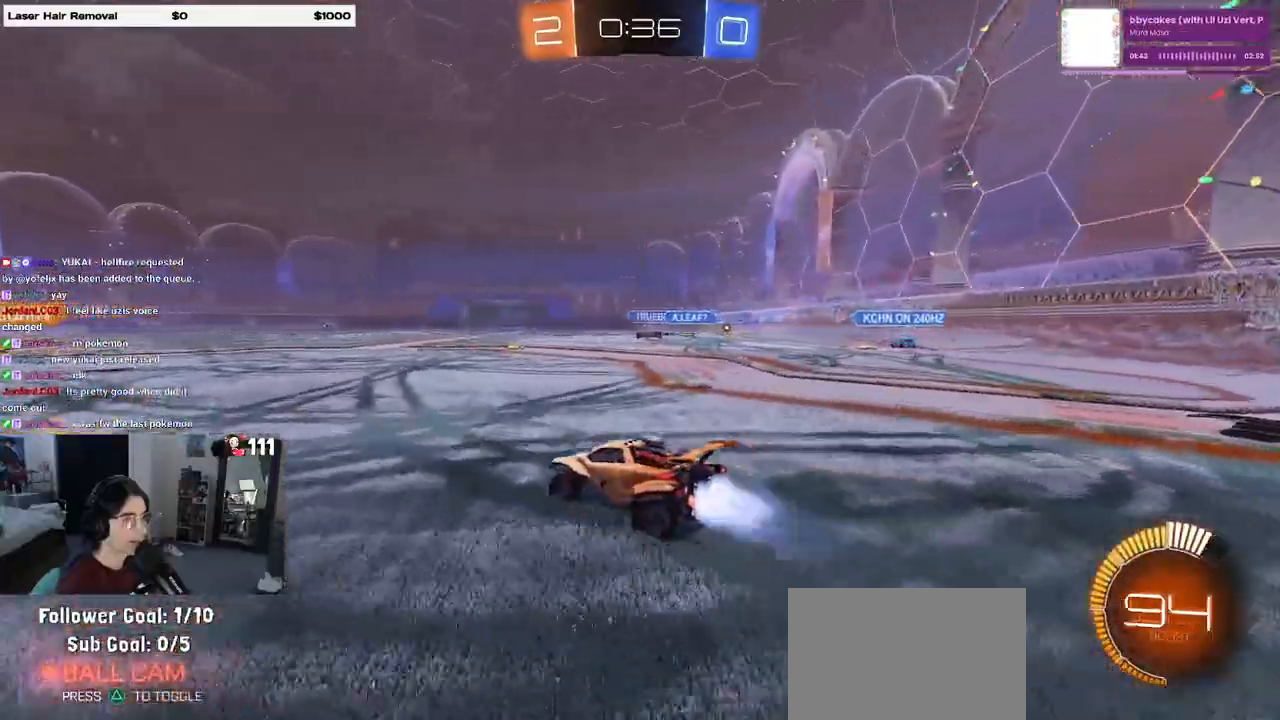
{"buttons": ["R1", "R2"], "left_stick": "right", "right_stick": "center", "events": [[200, "left_stick", "center"], [333, "left_stick", "right"]]}
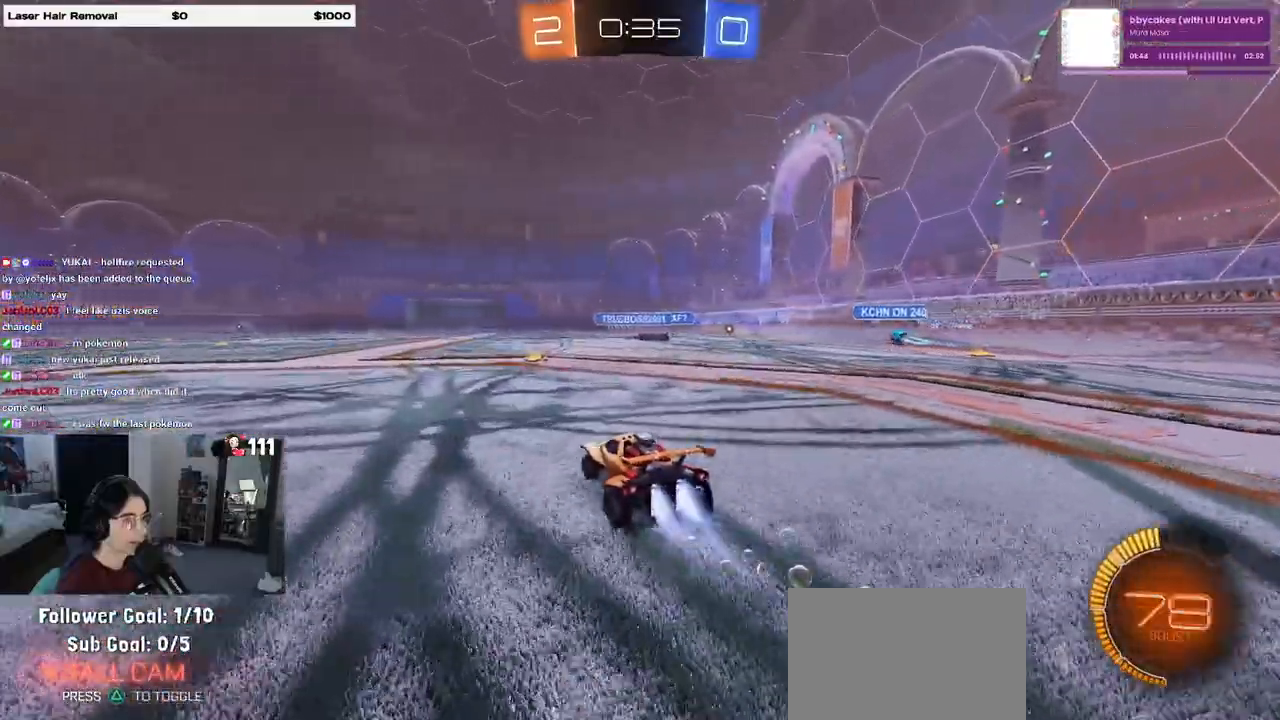
{"buttons": ["R1", "R2"], "left_stick": "center", "right_stick": "center", "events": [[333, "left_stick", "center"]]}
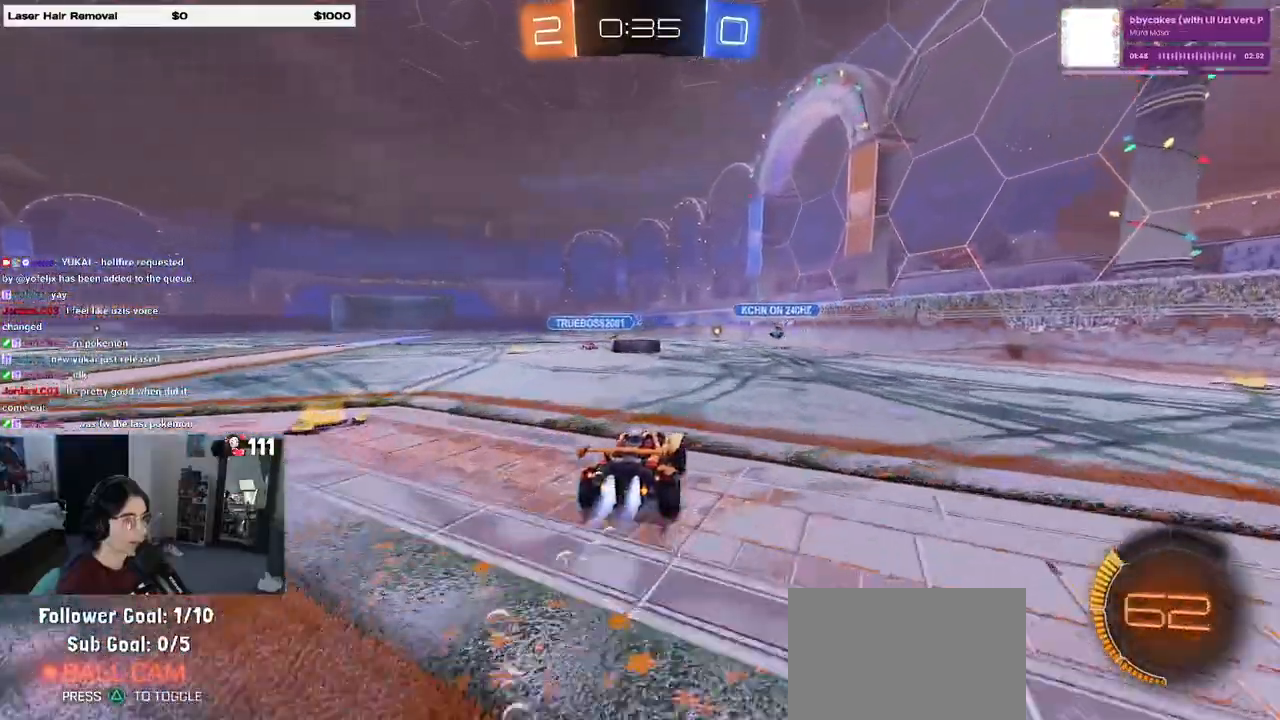
{"buttons": ["R2"], "left_stick": "center", "right_stick": "center", "events": [[67, "left_stick", "left"], [283, "R1", "up"], [400, "left_stick", "center"]]}
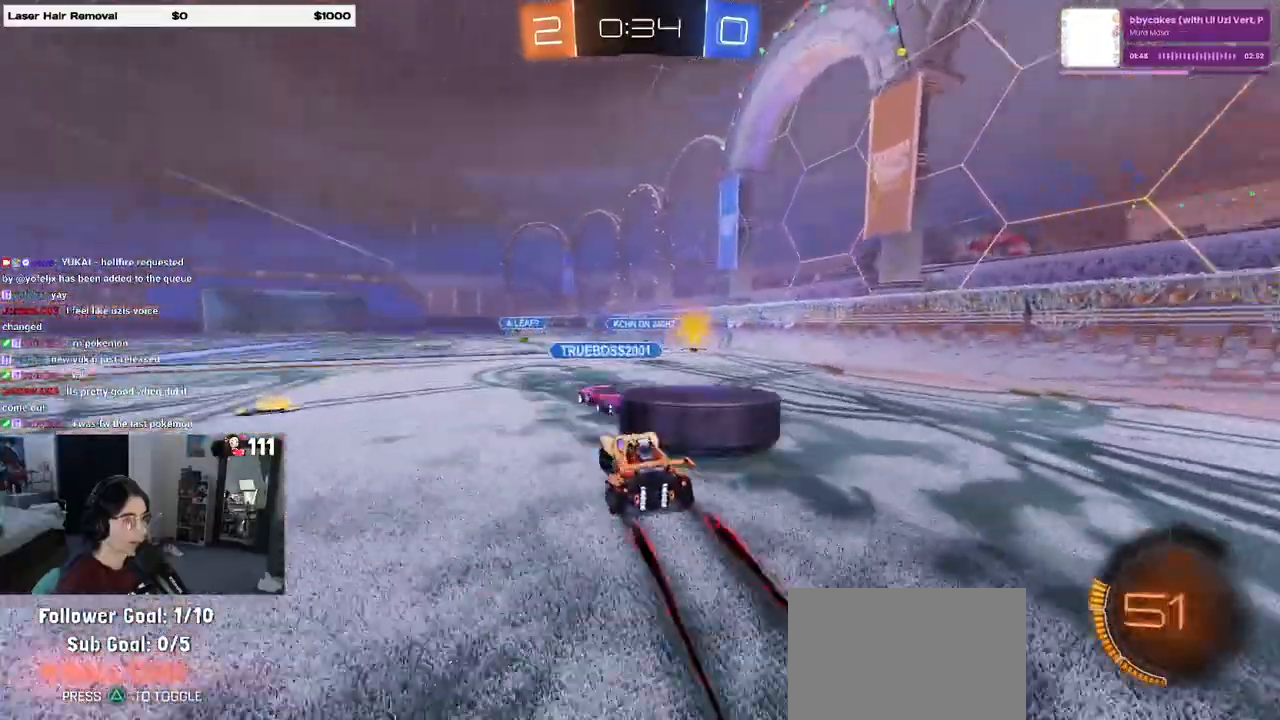
{"buttons": ["R2"], "left_stick": "center", "right_stick": "center", "events": [[50, "left_stick", "right"], [200, "left_stick", "center"]]}
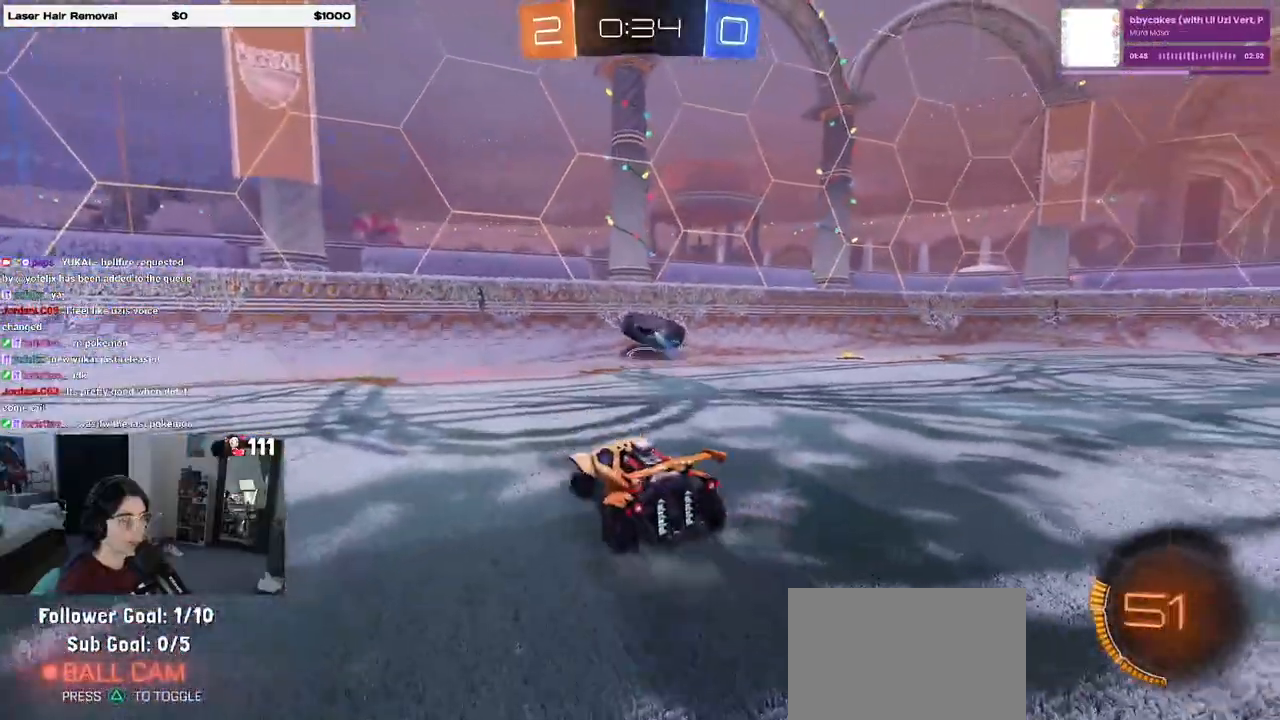
{"buttons": ["SQUARE", "R2"], "left_stick": "left", "right_stick": "center", "events": [[367, "left_stick", "left"], [450, "SQUARE", "down"]]}
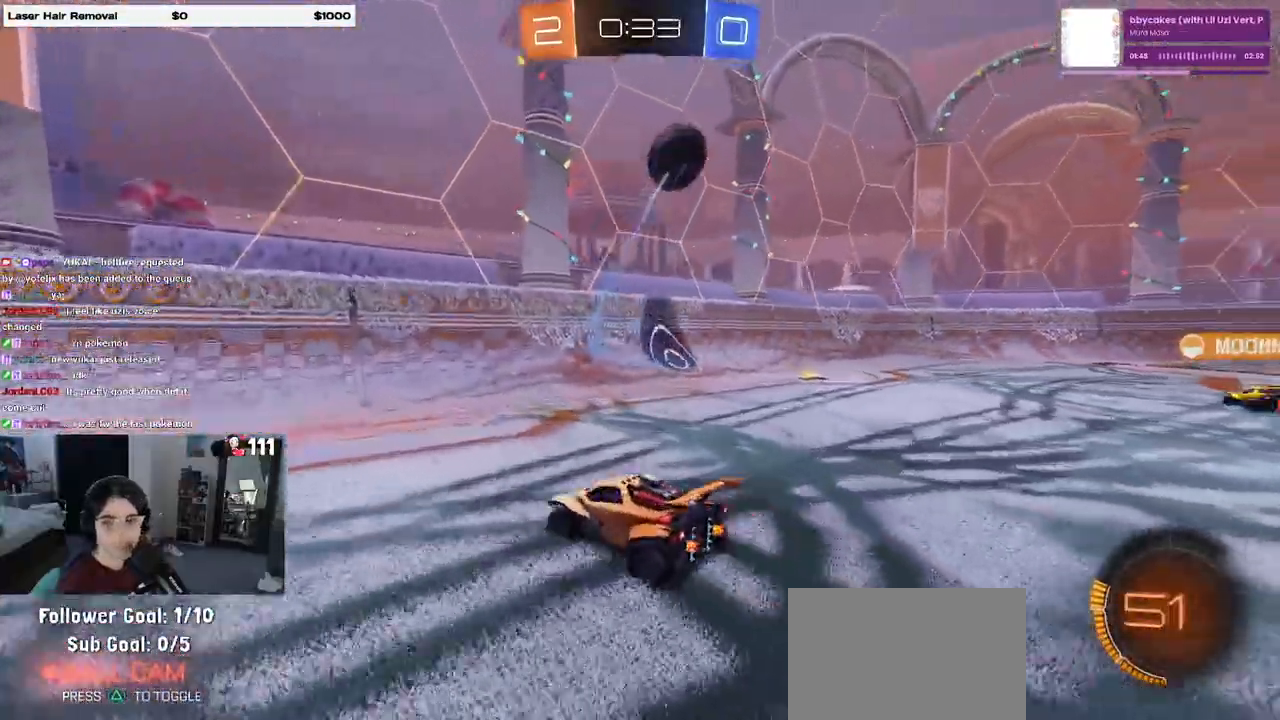
{"buttons": ["R2"], "left_stick": "left", "right_stick": "center", "events": [[100, "SQUARE", "up"]]}
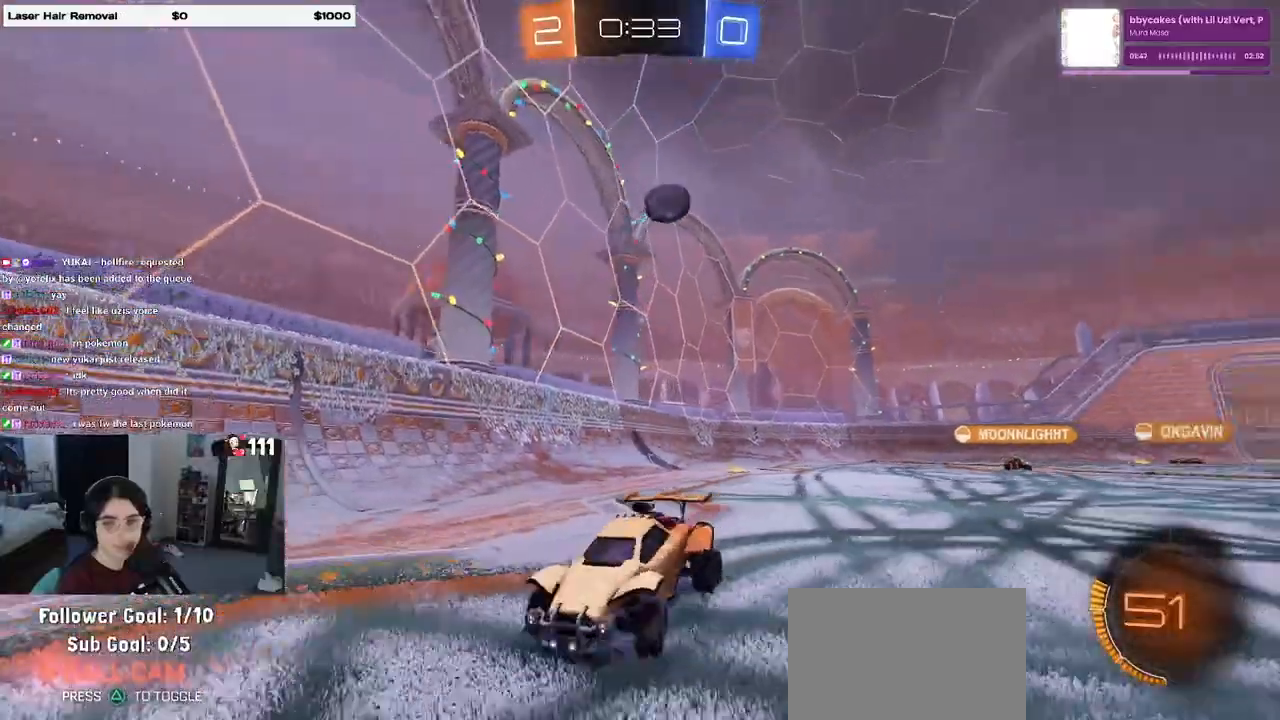
{"buttons": ["R2"], "left_stick": "left", "right_stick": "center", "events": []}
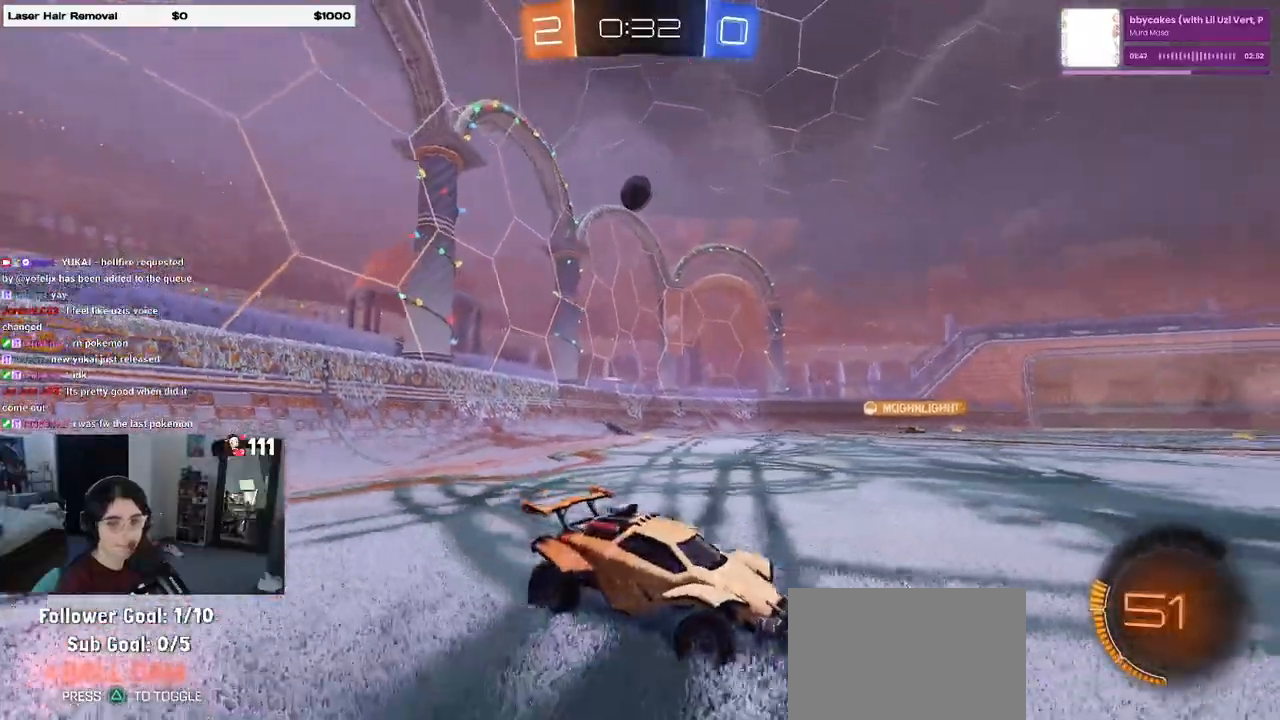
{"buttons": ["CROSS", "R1", "R2"], "left_stick": "up-left", "right_stick": "center", "events": [[67, "R1", "down"], [183, "left_stick", "center"], [250, "left_stick", "right"], [333, "CROSS", "down"], [367, "left_stick", "up-left"], [417, "CROSS", "up"], [467, "CROSS", "down"]]}
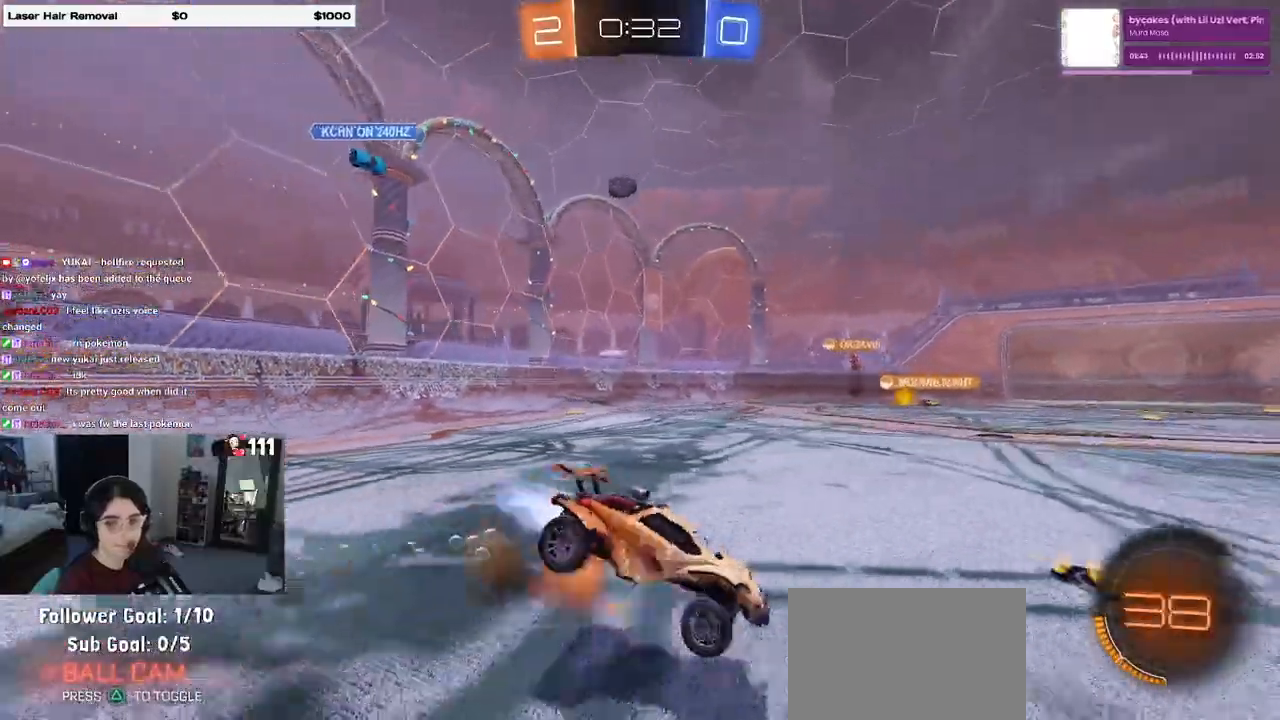
{"buttons": ["R1", "R2"], "left_stick": "down-left", "right_stick": "center", "events": [[33, "left_stick", "down-left"], [67, "CROSS", "up"], [100, "TRIANGLE", "down"], [233, "TRIANGLE", "up"]]}
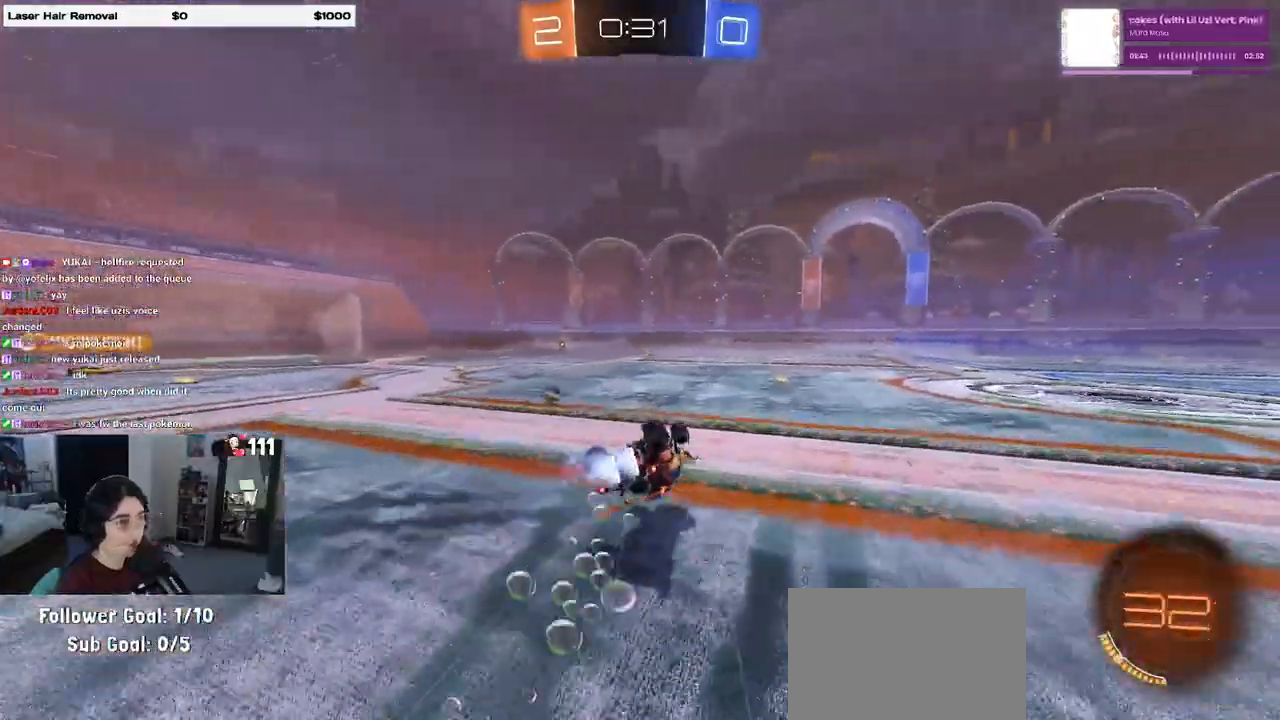
{"buttons": ["TRIANGLE", "R2"], "left_stick": "center", "right_stick": "center", "events": [[33, "SQUARE", "down"], [233, "R1", "up"], [350, "SQUARE", "up"], [367, "left_stick", "down-right"], [483, "TRIANGLE", "down"], [500, "left_stick", "center"]]}
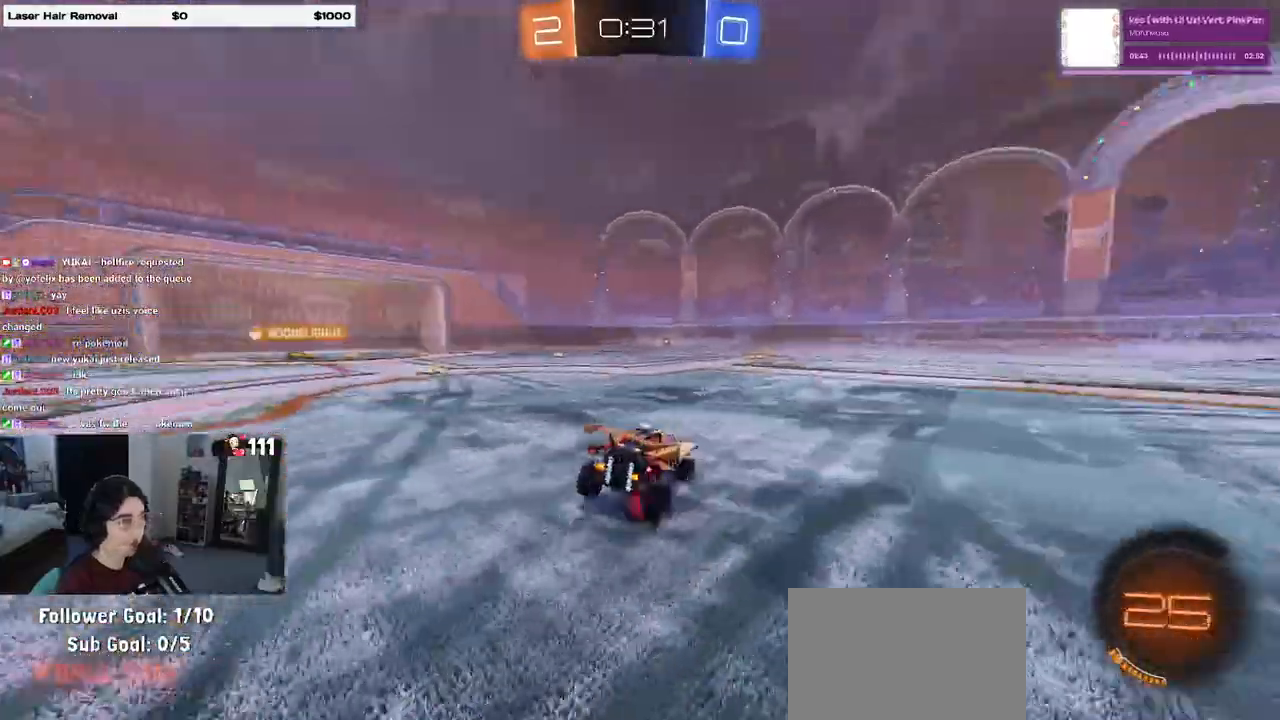
{"buttons": ["R2"], "left_stick": "center", "right_stick": "center", "events": [[133, "TRIANGLE", "up"]]}
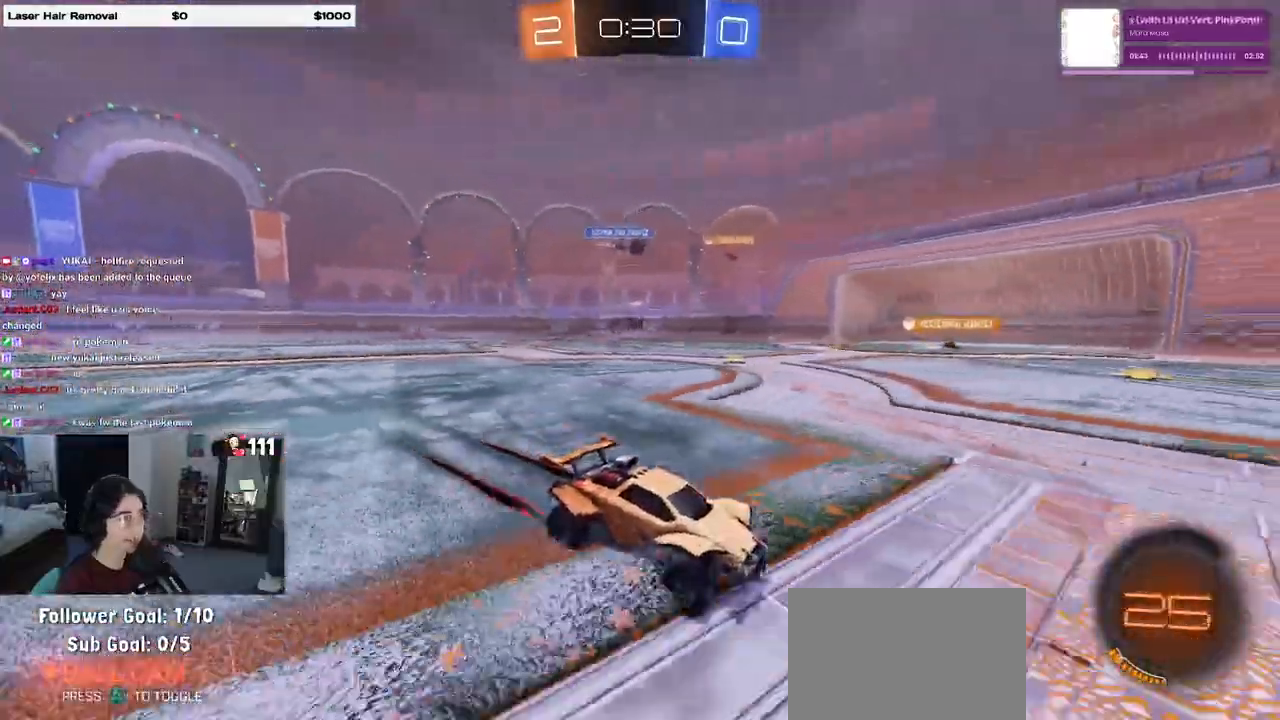
{"buttons": ["R2"], "left_stick": "center", "right_stick": "center", "events": []}
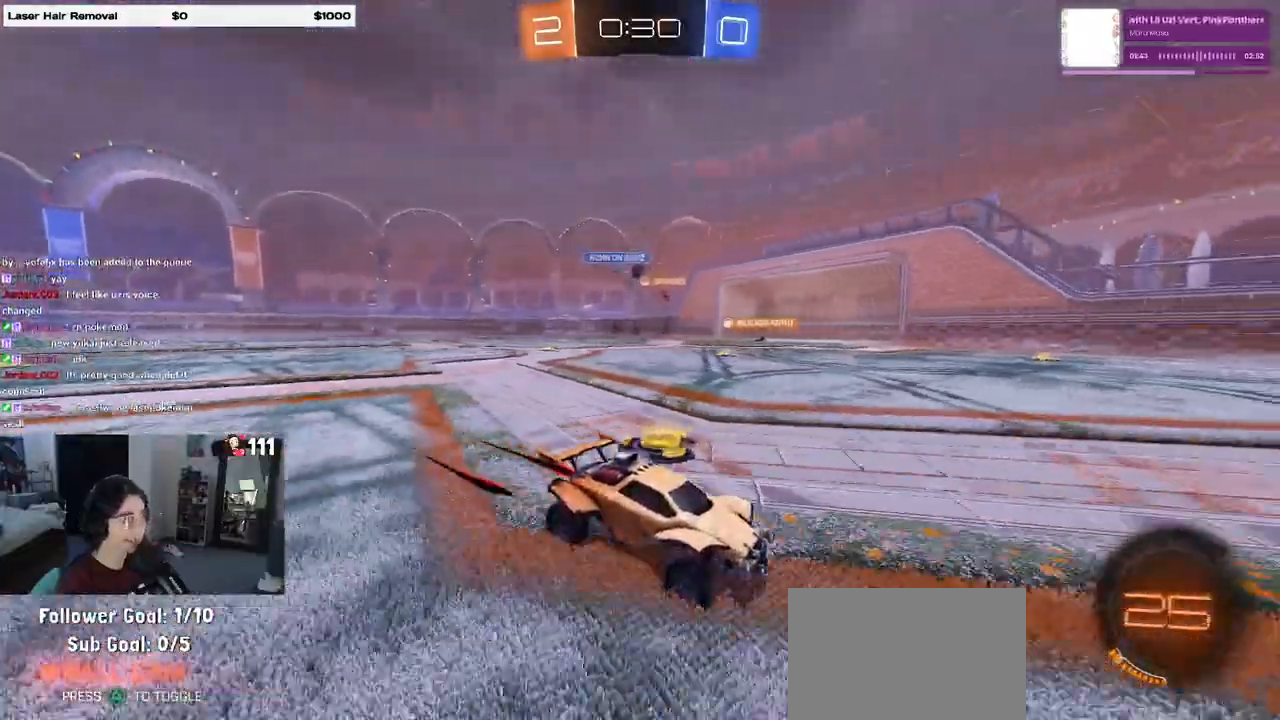
{"buttons": ["TRIANGLE", "R2"], "left_stick": "left", "right_stick": "center", "events": [[267, "left_stick", "left"], [433, "TRIANGLE", "down"]]}
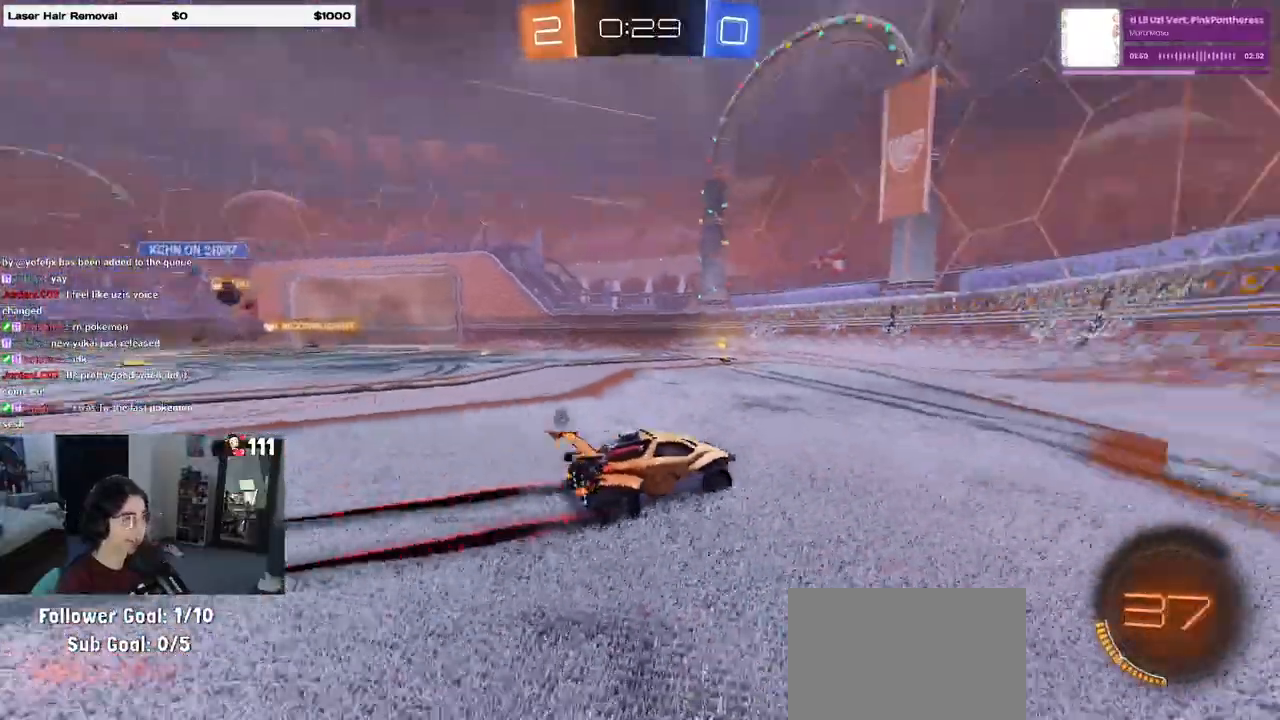
{"buttons": ["SQUARE", "R2"], "left_stick": "left", "right_stick": "center", "events": [[33, "TRIANGLE", "up"], [100, "TRIANGLE", "down"], [250, "TRIANGLE", "up"], [483, "SQUARE", "down"]]}
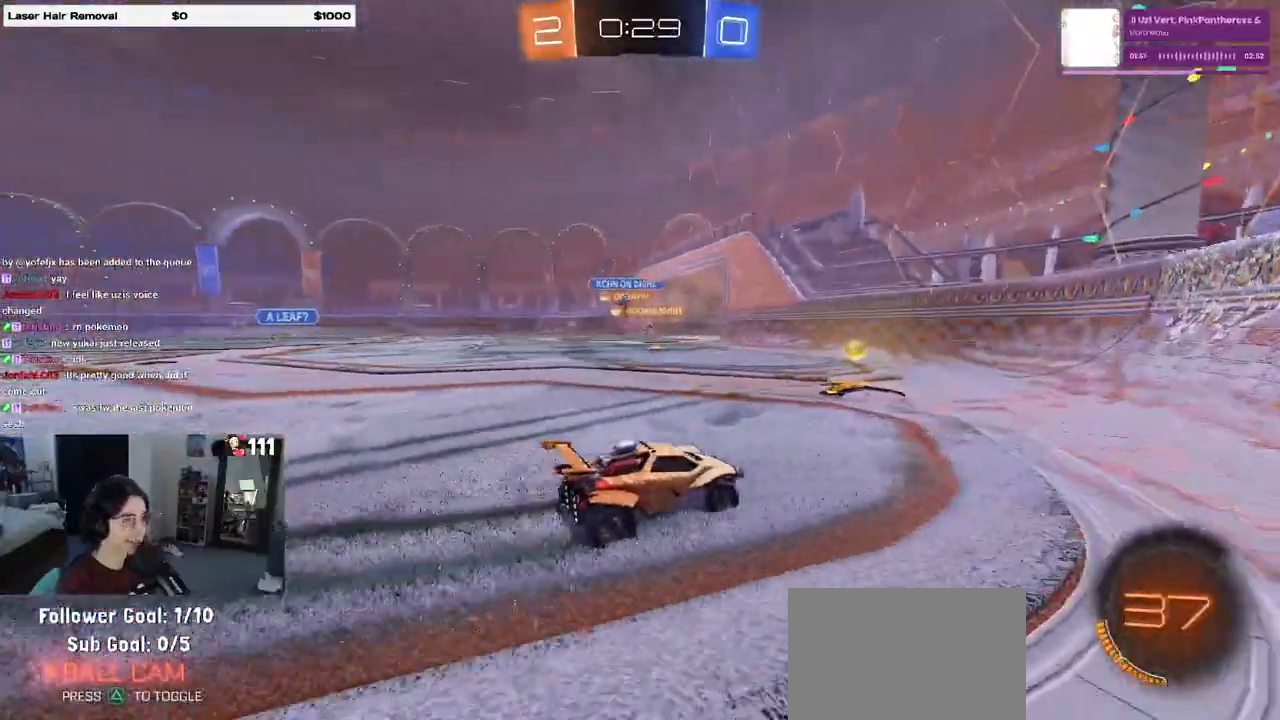
{"buttons": ["R2"], "left_stick": "center", "right_stick": "center", "events": [[117, "SQUARE", "up"], [450, "left_stick", "center"]]}